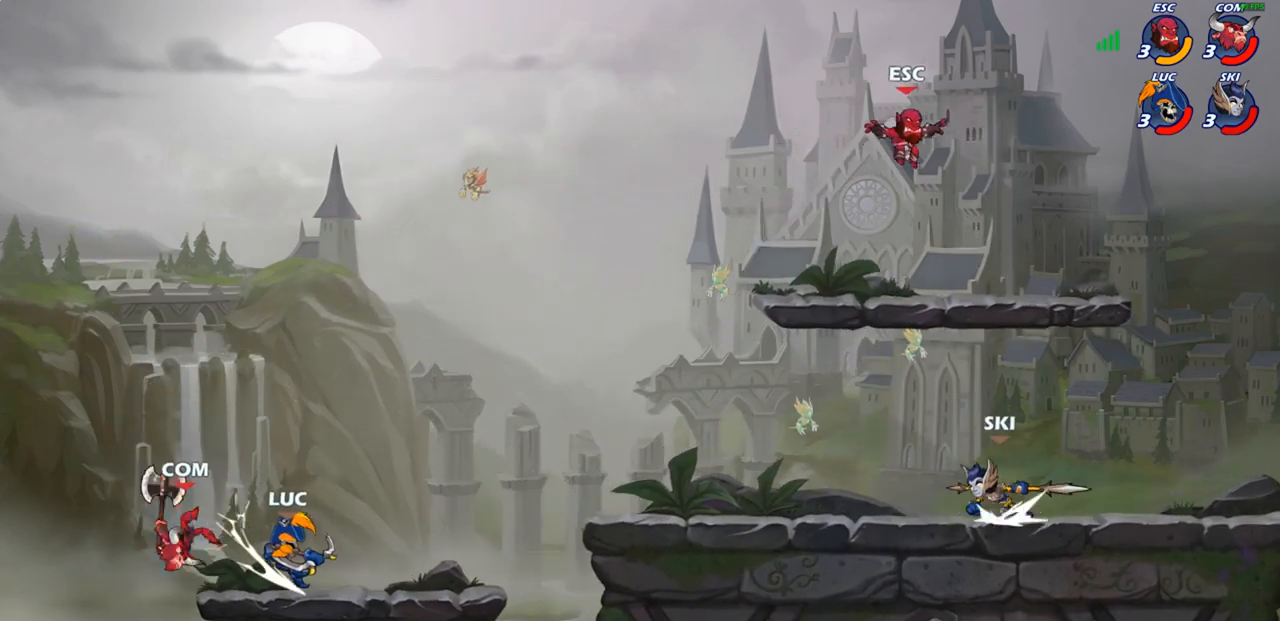
Gameplay with a controller (PlayStation layout); each line is a JSON object with the inputs held at the frame after it. "events" lists button and stick changes between this image and that frame as [ms after this image, input, new state], when the widget could be followed in between.
{"buttons": [], "left_stick": "left", "right_stick": "center", "events": [[233, "left_stick", "left"], [300, "R2", "down"], [483, "R2", "up"]]}
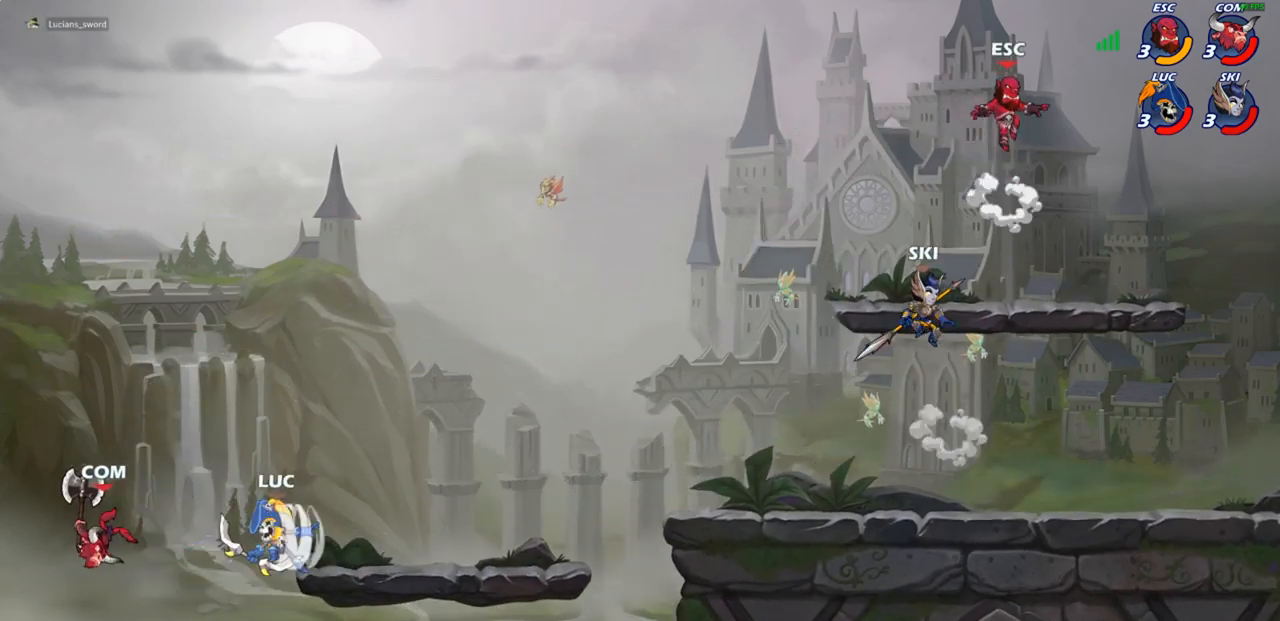
{"buttons": [], "left_stick": "center", "right_stick": "center", "events": [[17, "SQUARE", "down"], [17, "left_stick", "down-left"], [100, "SQUARE", "up"], [150, "left_stick", "center"]]}
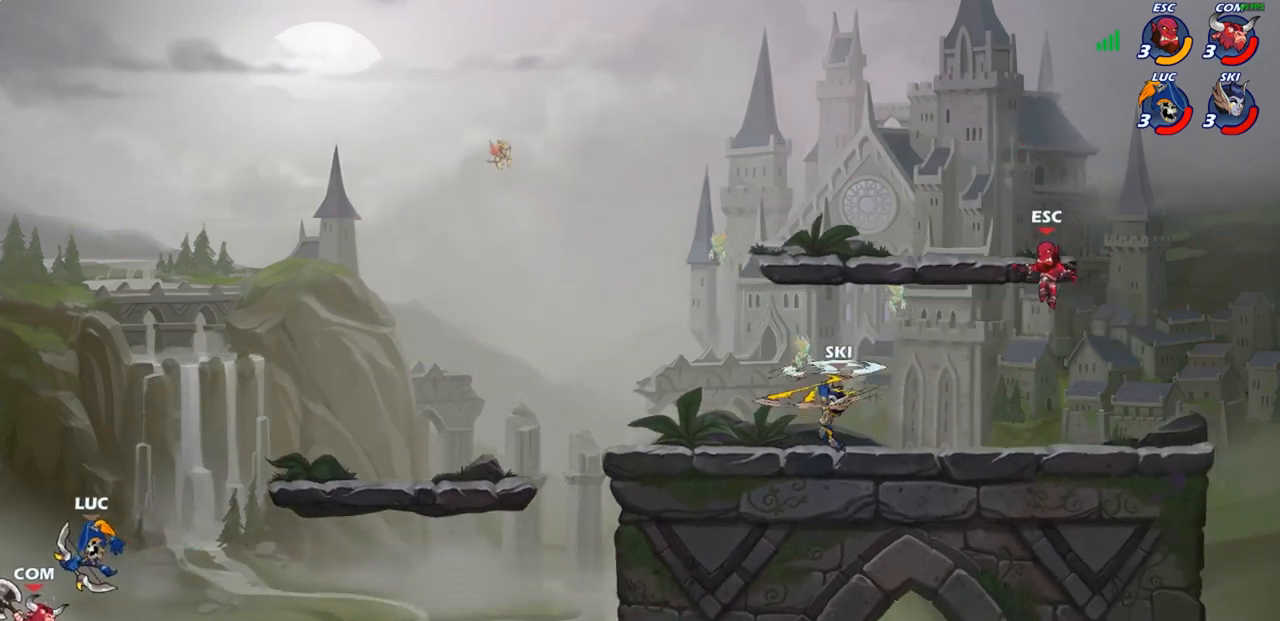
{"buttons": [], "left_stick": "center", "right_stick": "center", "events": [[100, "left_stick", "right"], [200, "CROSS", "down"], [283, "CROSS", "up"], [317, "left_stick", "down-left"], [400, "left_stick", "center"]]}
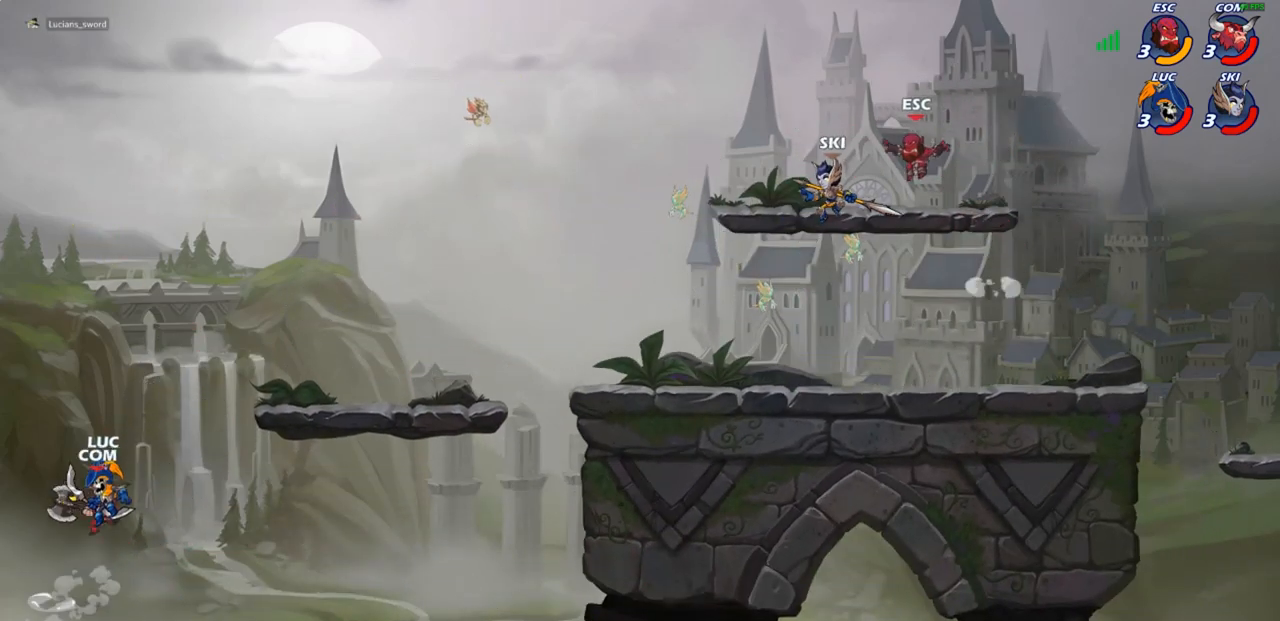
{"buttons": [], "left_stick": "center", "right_stick": "center", "events": [[33, "left_stick", "right"], [183, "SQUARE", "down"], [267, "SQUARE", "up"], [300, "left_stick", "up"], [350, "left_stick", "center"]]}
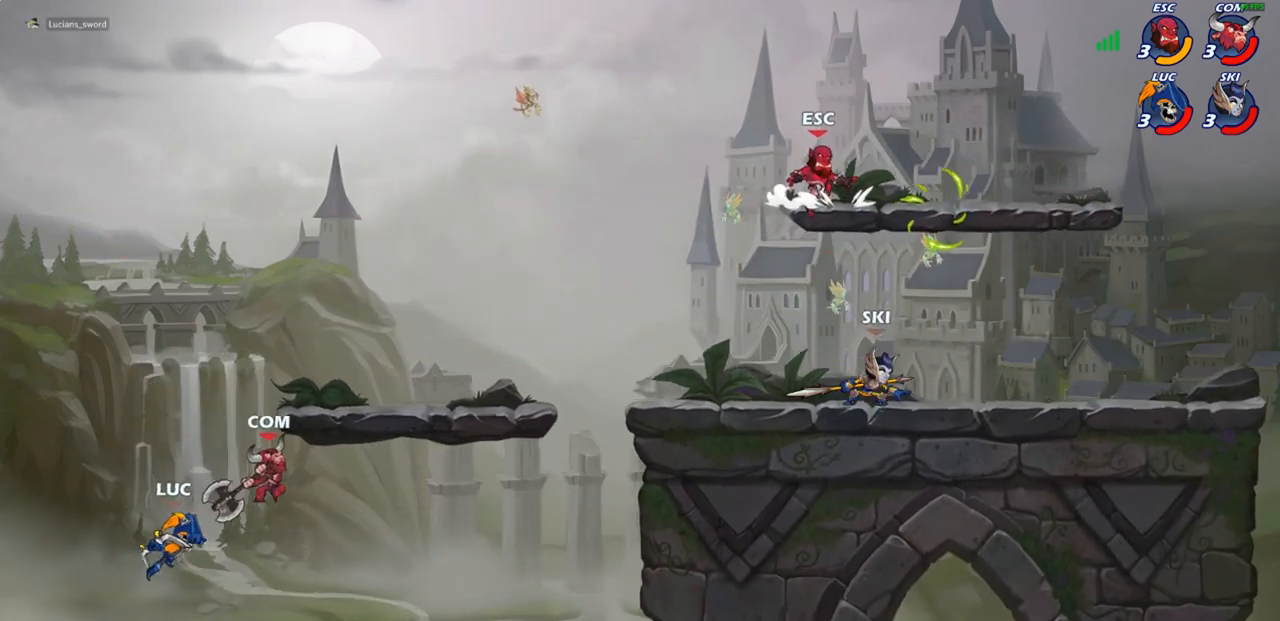
{"buttons": [], "left_stick": "right", "right_stick": "center", "events": [[33, "left_stick", "right"], [317, "CROSS", "down"], [483, "CROSS", "up"]]}
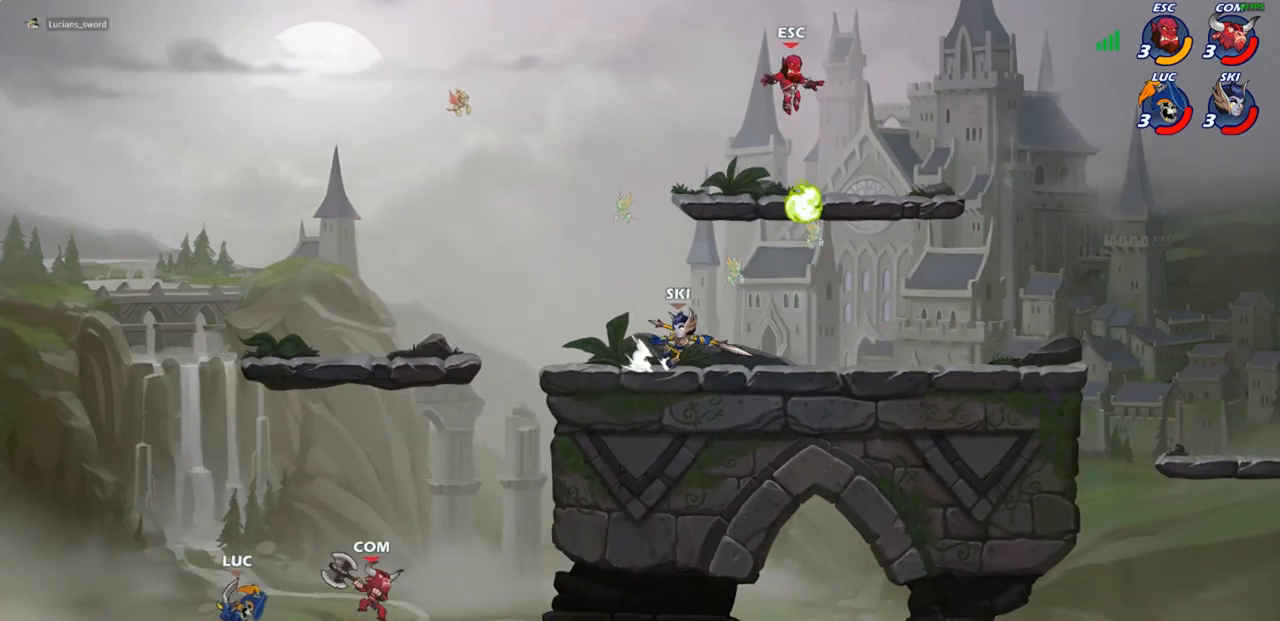
{"buttons": [], "left_stick": "up-right", "right_stick": "center", "events": [[217, "left_stick", "up-left"], [400, "left_stick", "up-right"]]}
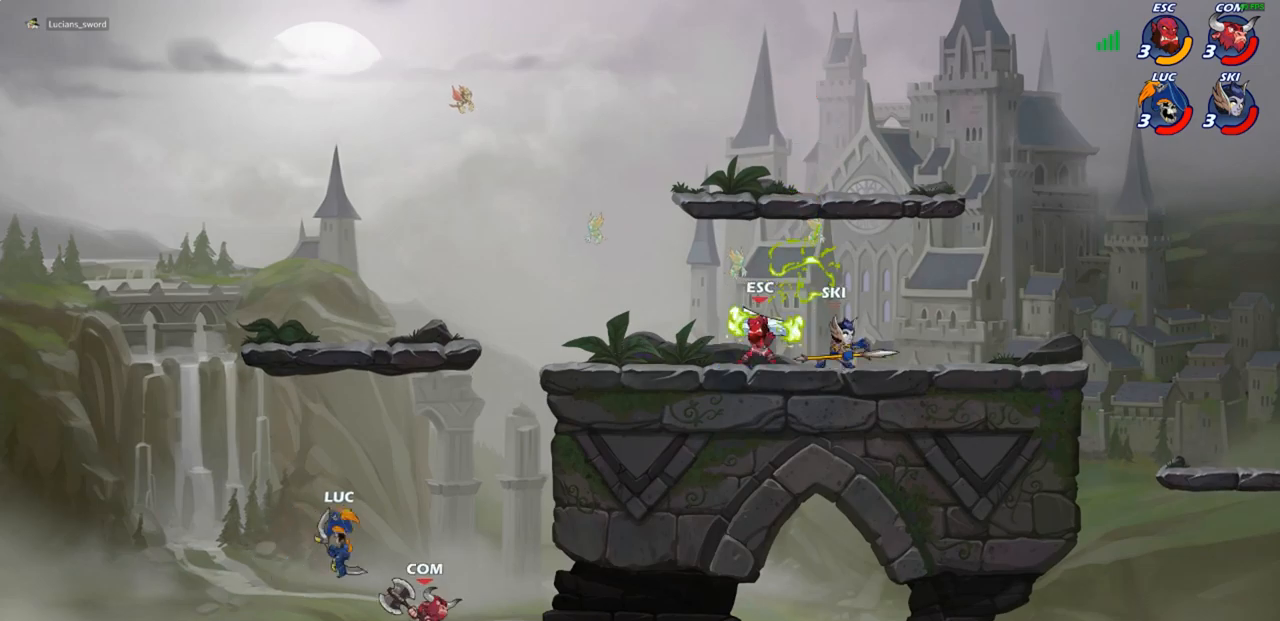
{"buttons": [], "left_stick": "center", "right_stick": "center", "events": [[133, "left_stick", "center"], [167, "CIRCLE", "down"], [283, "CIRCLE", "up"]]}
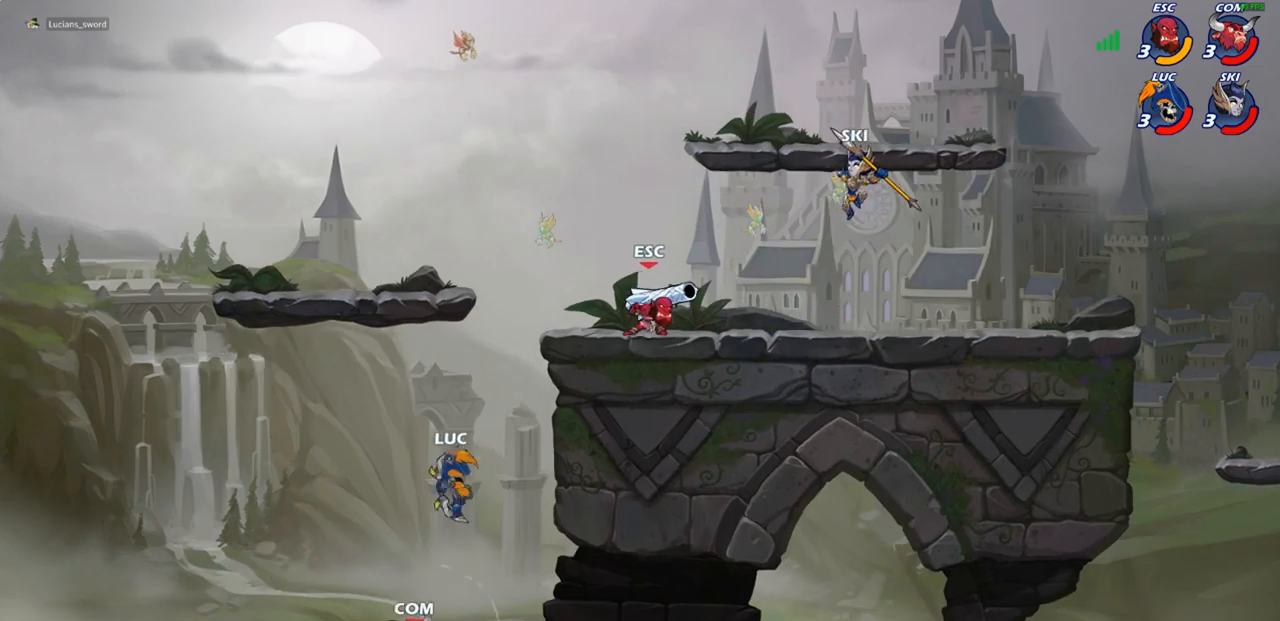
{"buttons": ["CROSS"], "left_stick": "up-right", "right_stick": "center", "events": [[117, "left_stick", "up-right"], [500, "CROSS", "down"]]}
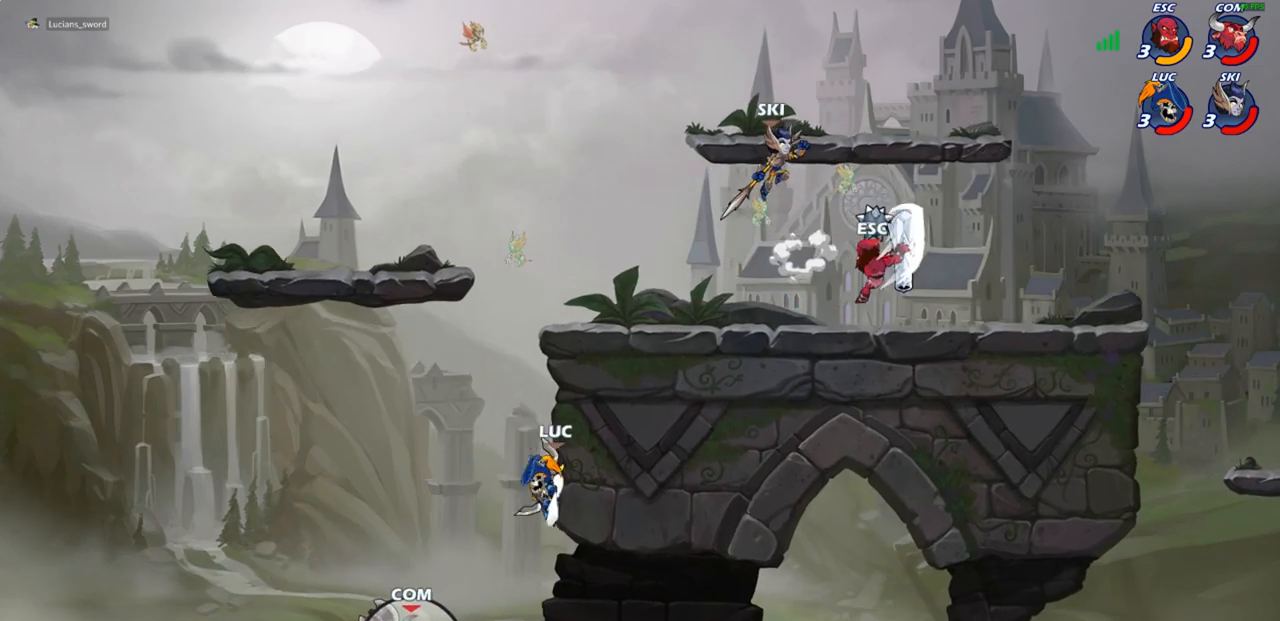
{"buttons": ["CROSS"], "left_stick": "up-right", "right_stick": "center", "events": [[33, "left_stick", "up"], [133, "CROSS", "up"], [150, "left_stick", "up-right"], [267, "CROSS", "down"]]}
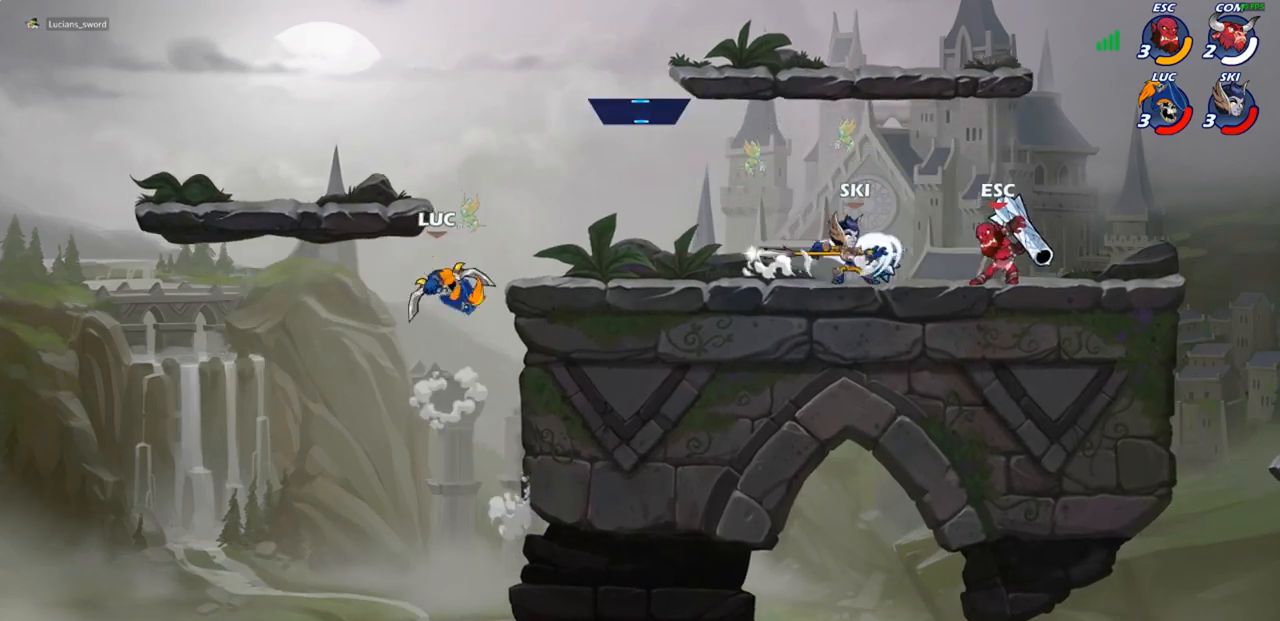
{"buttons": [], "left_stick": "right", "right_stick": "center", "events": [[83, "CROSS", "up"], [217, "left_stick", "down-right"], [333, "left_stick", "down-left"], [417, "left_stick", "right"]]}
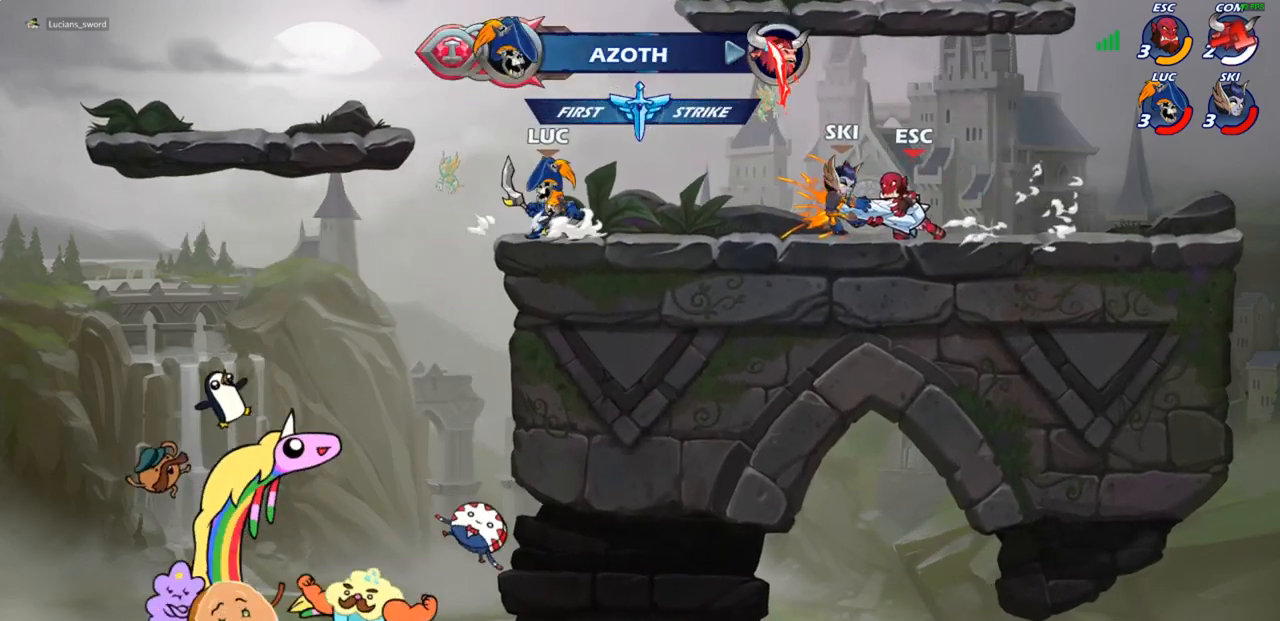
{"buttons": [], "left_stick": "center", "right_stick": "center", "events": [[33, "R2", "down"], [117, "CIRCLE", "down"], [150, "R2", "up"], [167, "left_stick", "center"], [200, "CIRCLE", "up"]]}
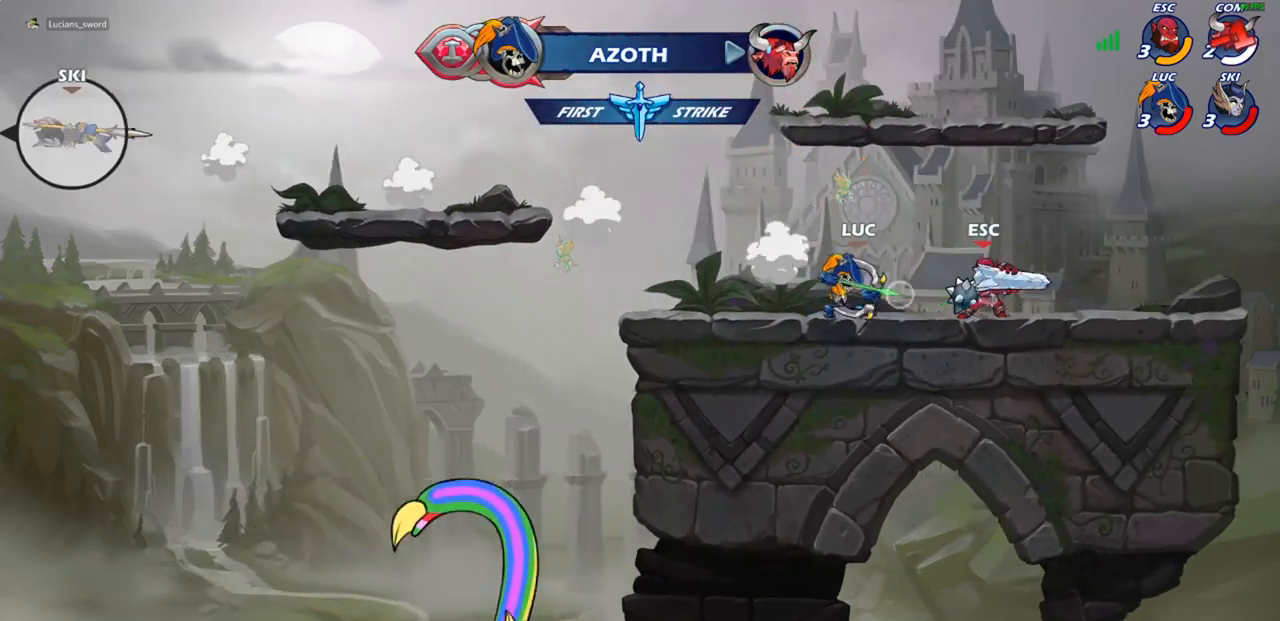
{"buttons": [], "left_stick": "center", "right_stick": "center", "events": []}
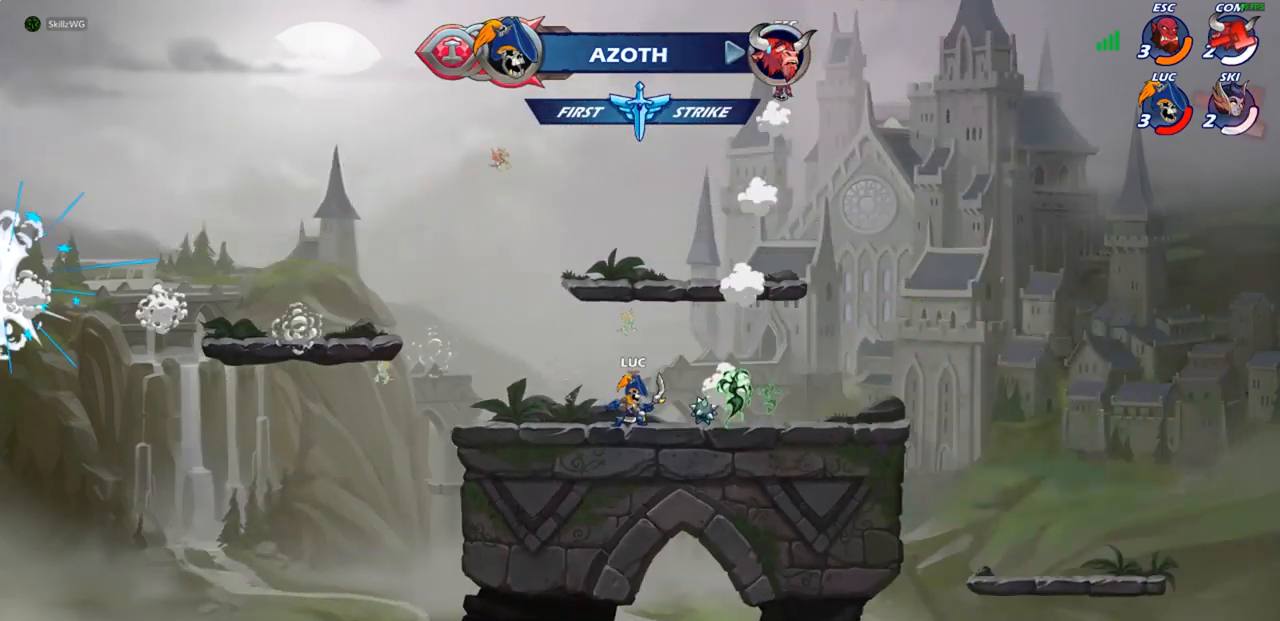
{"buttons": [], "left_stick": "right", "right_stick": "center", "events": [[117, "left_stick", "right"], [167, "R2", "down"], [233, "CROSS", "down"], [333, "R2", "up"], [350, "CROSS", "up"]]}
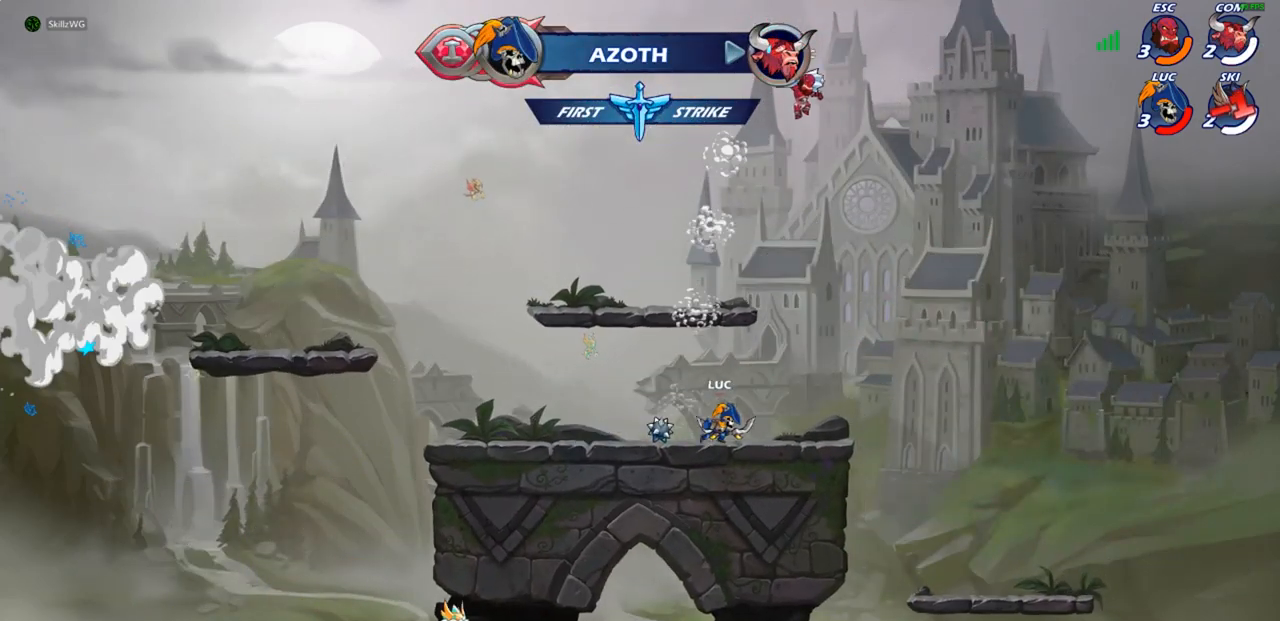
{"buttons": [], "left_stick": "center", "right_stick": "center", "events": [[17, "CROSS", "down"], [117, "left_stick", "up-right"], [133, "CROSS", "up"], [200, "CROSS", "down"], [217, "left_stick", "center"], [300, "SQUARE", "down"], [300, "TRIANGLE", "down"], [317, "CROSS", "up"], [317, "TRIANGLE", "up"], [383, "SQUARE", "up"]]}
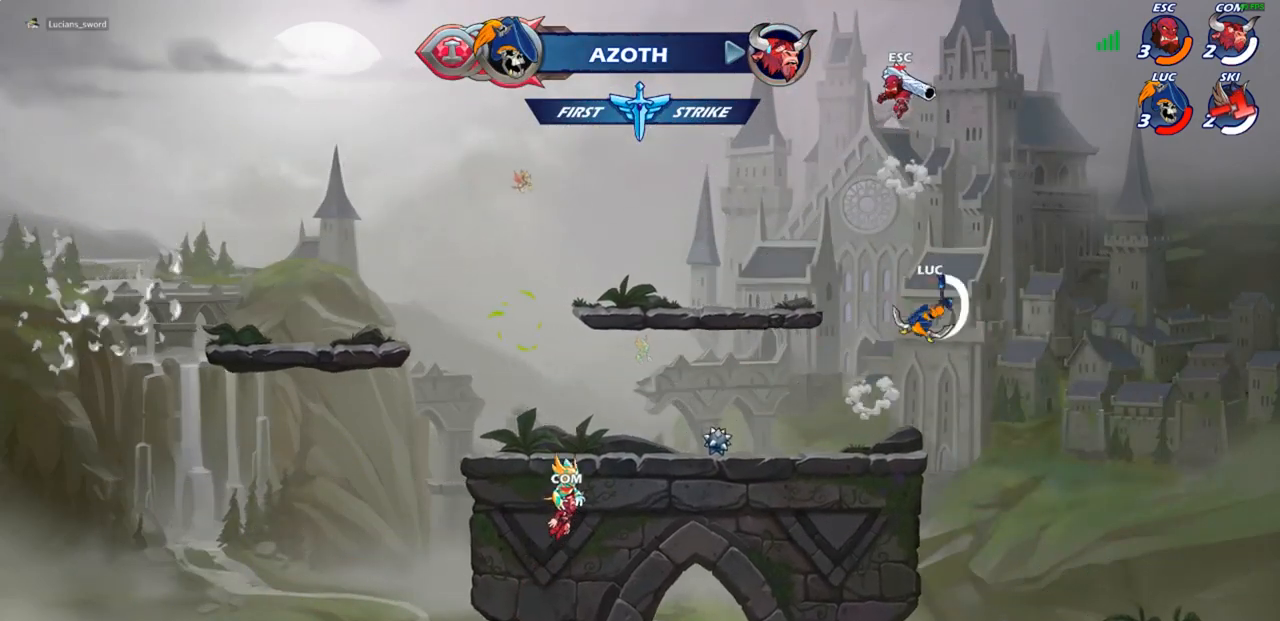
{"buttons": [], "left_stick": "down", "right_stick": "center", "events": [[217, "left_stick", "right"], [267, "left_stick", "down-right"], [417, "left_stick", "down"]]}
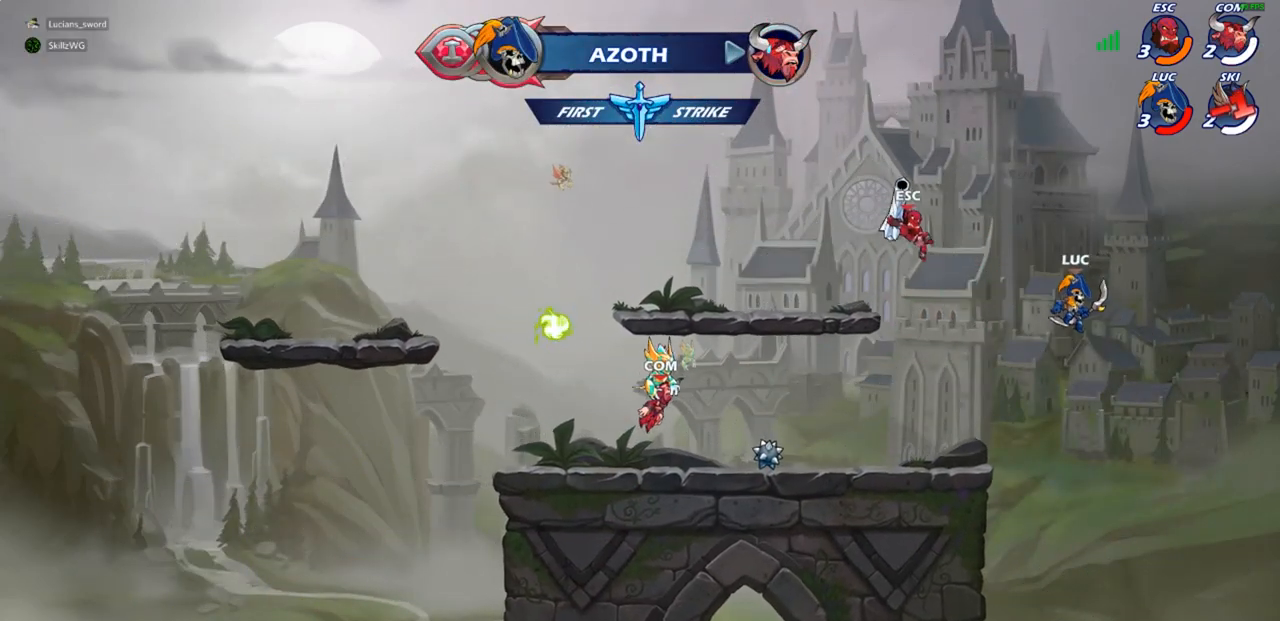
{"buttons": ["R2"], "left_stick": "center", "right_stick": "center", "events": [[33, "left_stick", "down-left"], [367, "left_stick", "left"], [500, "R2", "down"], [500, "left_stick", "center"]]}
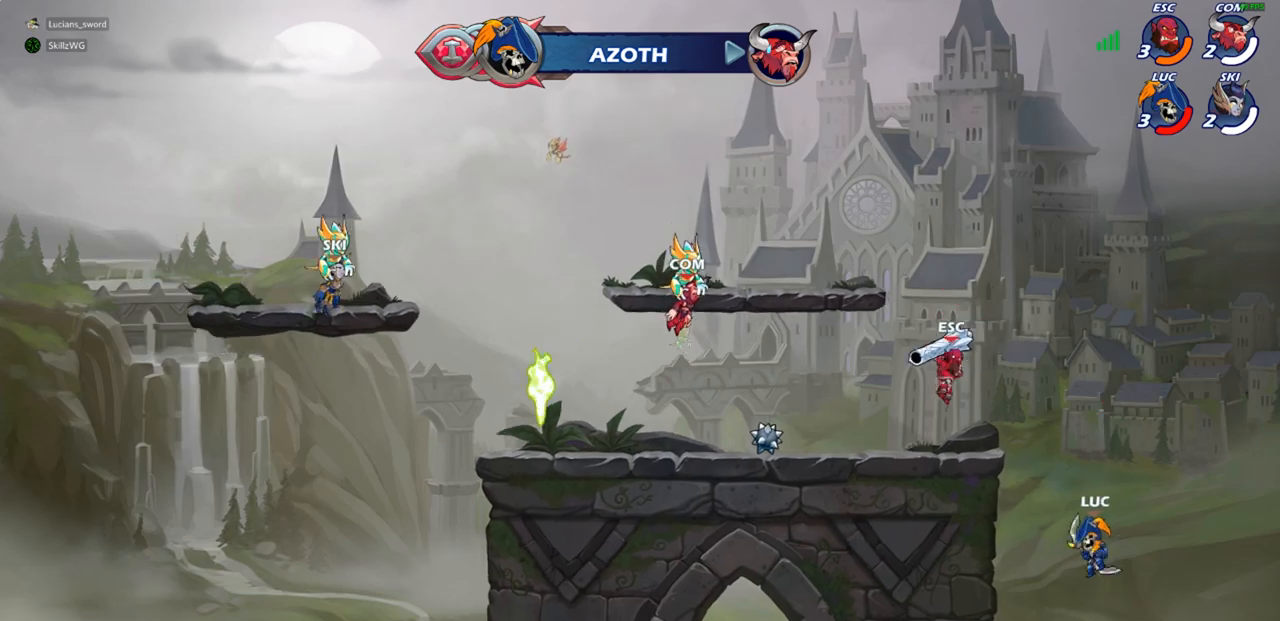
{"buttons": [], "left_stick": "center", "right_stick": "center", "events": [[67, "CIRCLE", "down"], [117, "R2", "up"], [183, "CIRCLE", "up"], [267, "CIRCLE", "down"], [317, "CIRCLE", "up"]]}
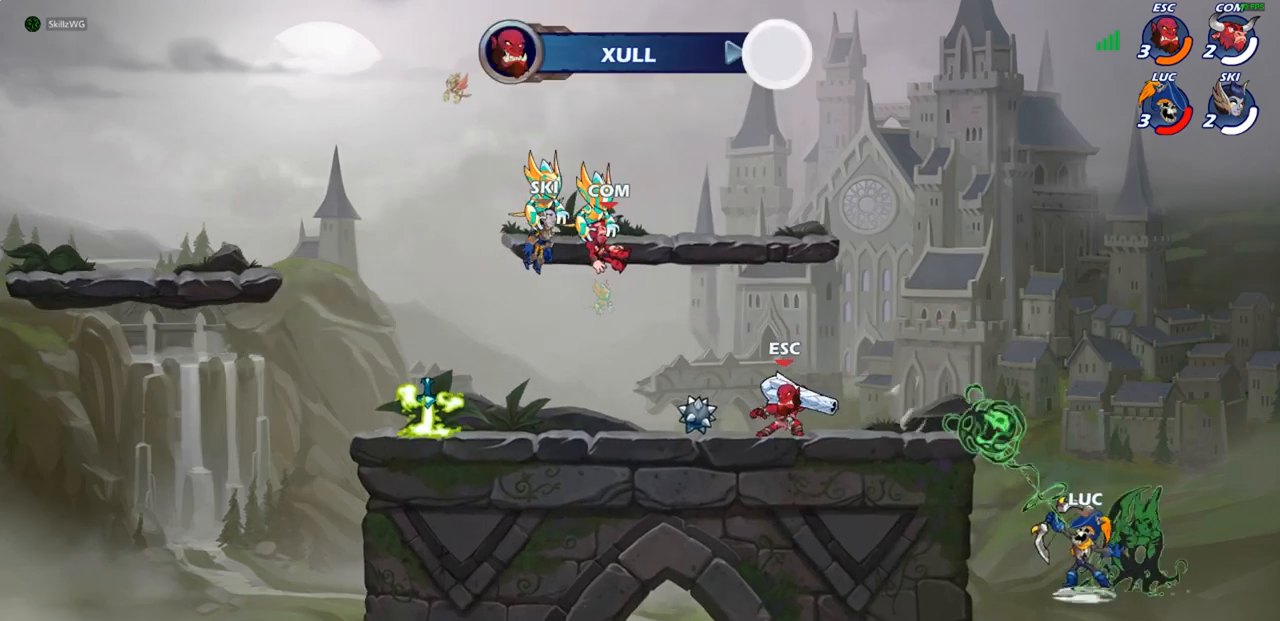
{"buttons": [], "left_stick": "right", "right_stick": "center", "events": [[383, "left_stick", "right"]]}
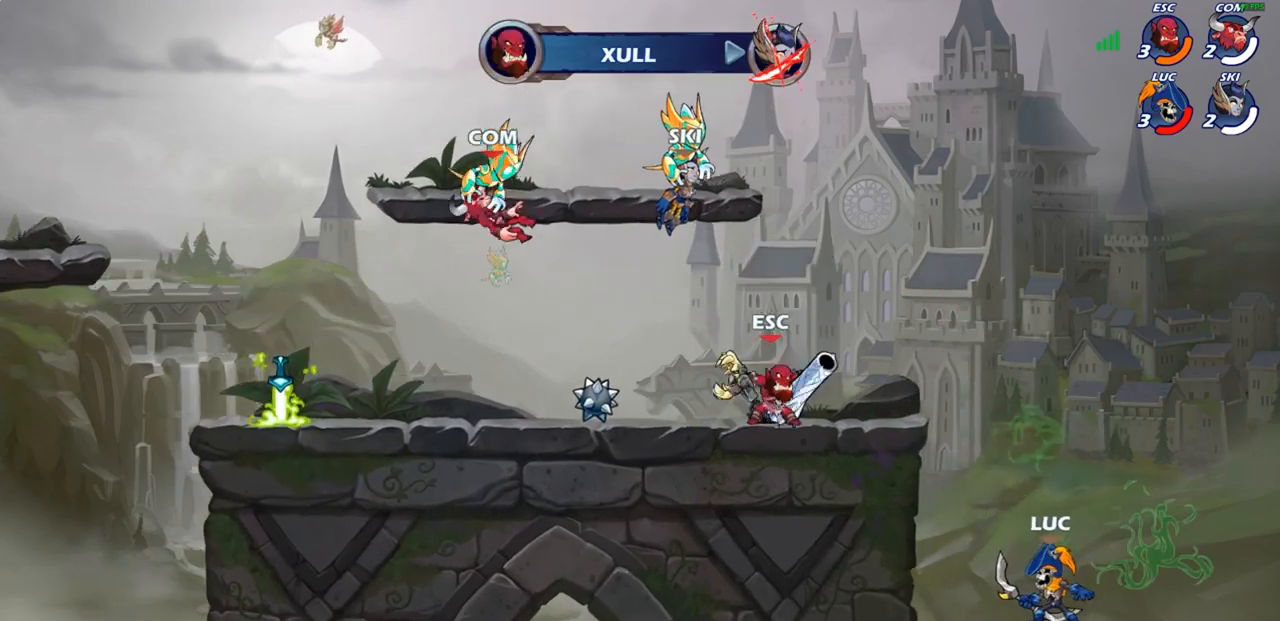
{"buttons": [], "left_stick": "up-left", "right_stick": "center", "events": [[400, "left_stick", "up-left"]]}
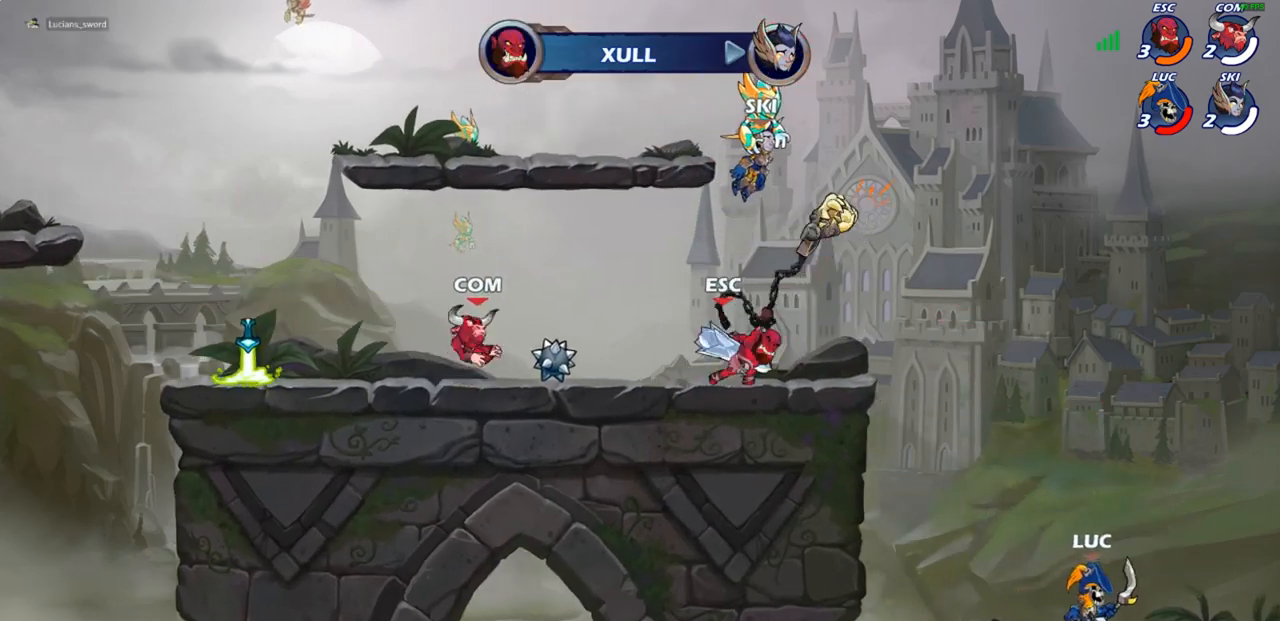
{"buttons": [], "left_stick": "up-left", "right_stick": "center", "events": [[67, "R2", "down"], [233, "R2", "up"], [283, "CROSS", "down"], [417, "CROSS", "up"]]}
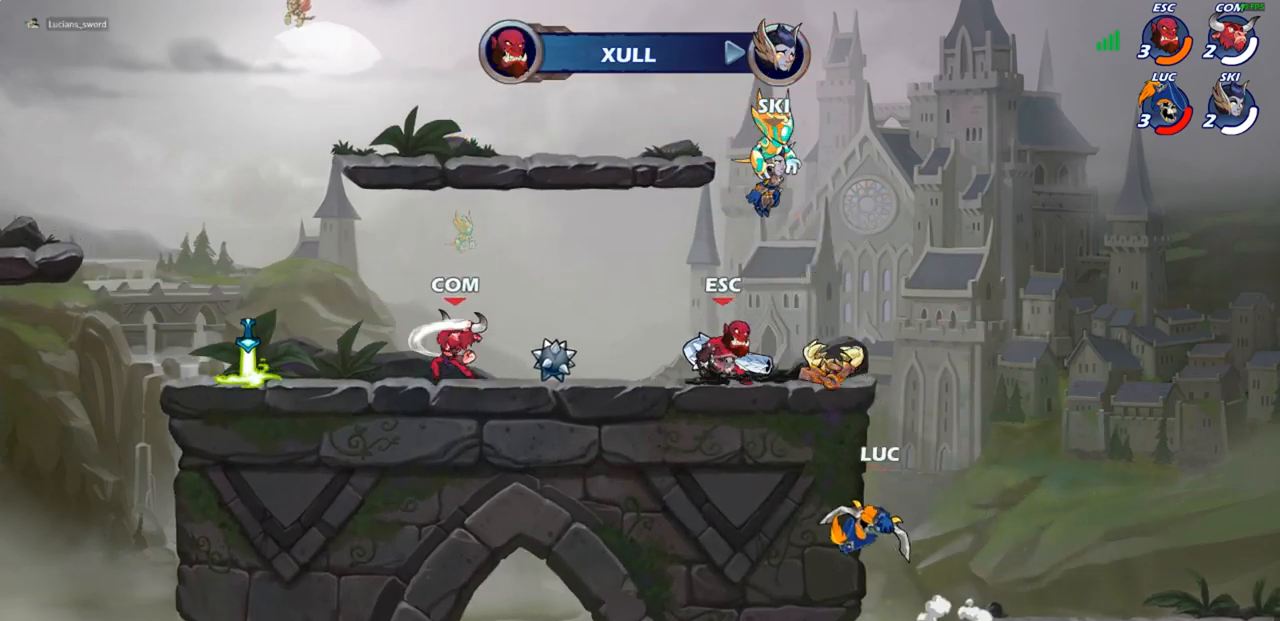
{"buttons": [], "left_stick": "up-left", "right_stick": "center", "events": [[83, "left_stick", "up-right"], [317, "CROSS", "down"], [333, "left_stick", "up-left"], [433, "CROSS", "up"]]}
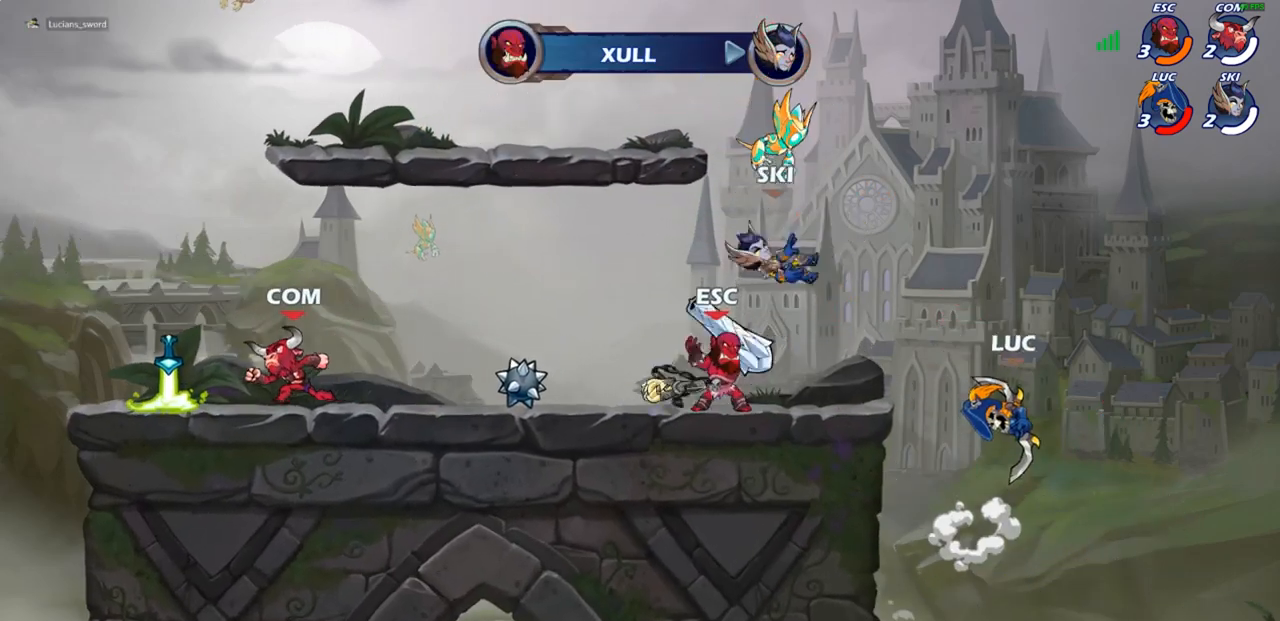
{"buttons": [], "left_stick": "up-left", "right_stick": "center", "events": [[133, "left_stick", "up-right"], [150, "CROSS", "down"], [217, "left_stick", "up-left"], [367, "CROSS", "up"]]}
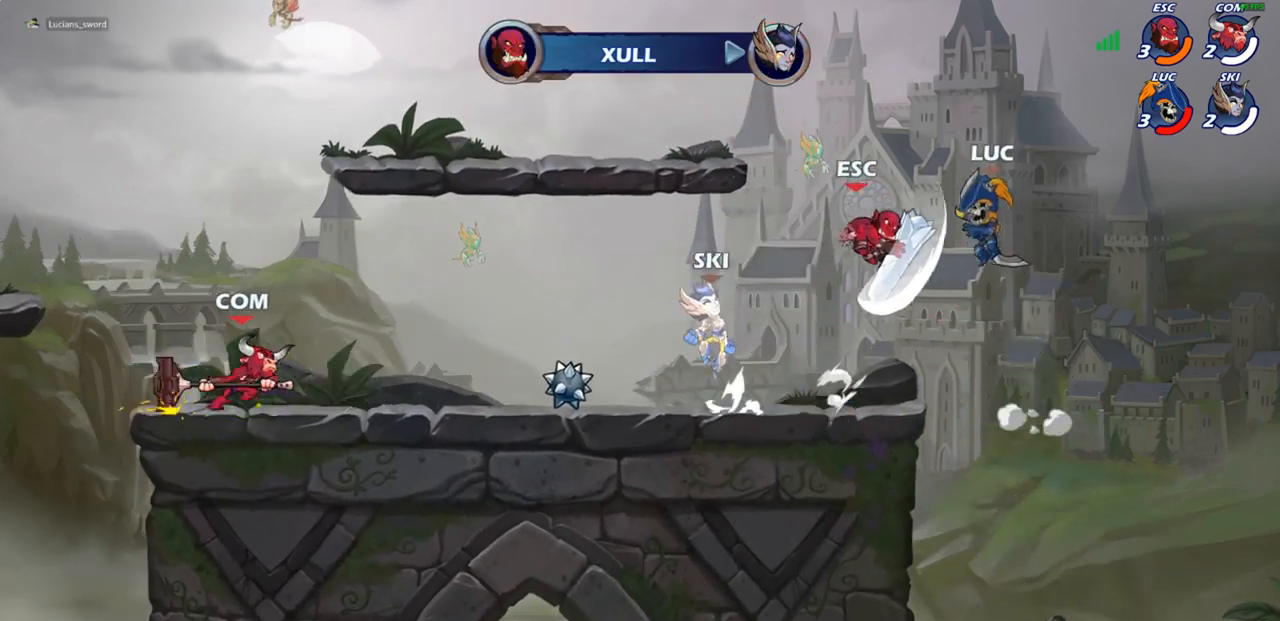
{"buttons": [], "left_stick": "up-left", "right_stick": "center", "events": [[33, "left_stick", "up-right"], [300, "left_stick", "right"], [400, "left_stick", "up-left"]]}
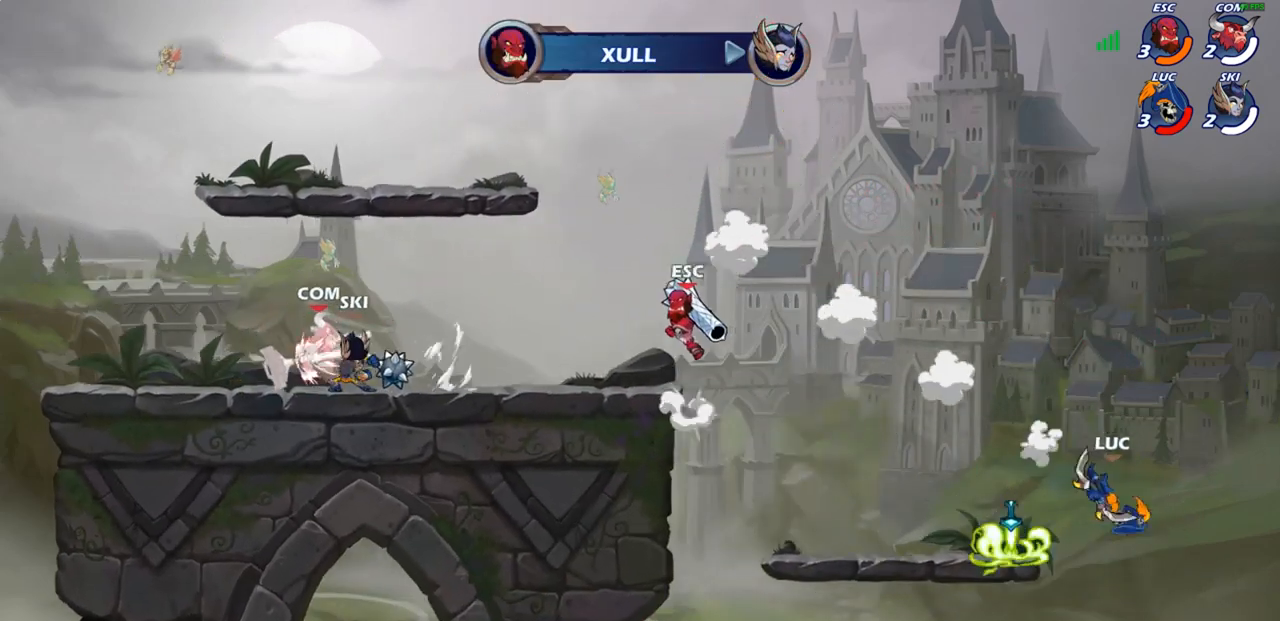
{"buttons": ["CROSS"], "left_stick": "up-left", "right_stick": "center", "events": [[350, "CROSS", "down"]]}
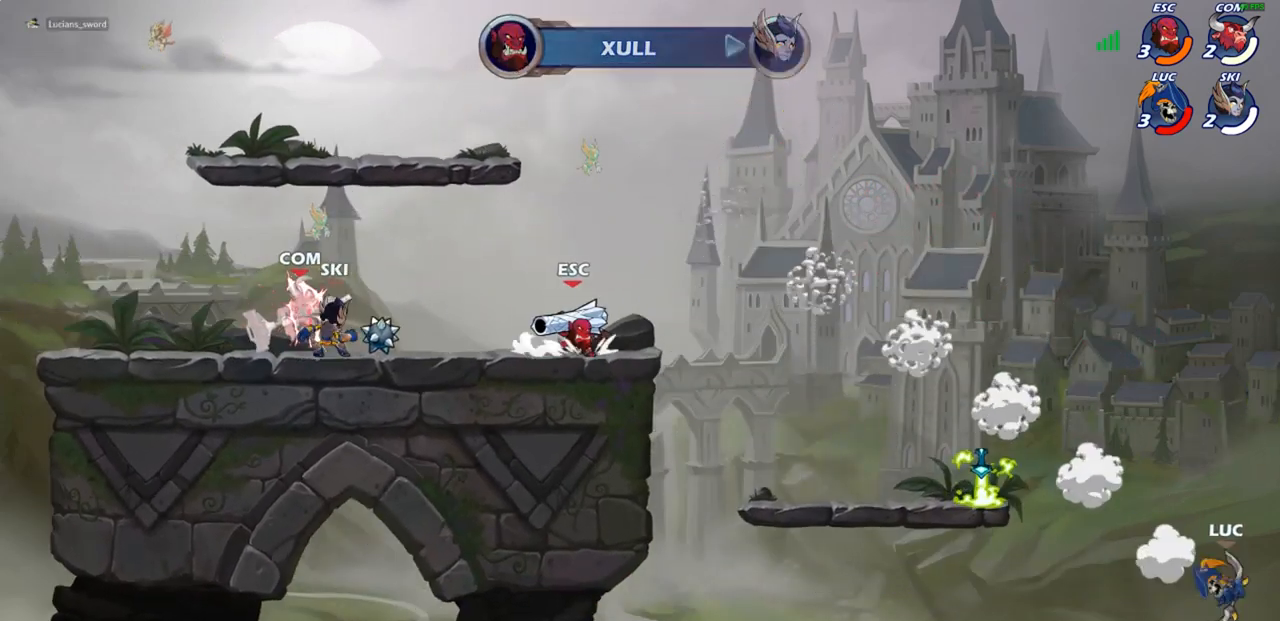
{"buttons": [], "left_stick": "center", "right_stick": "center", "events": [[17, "CROSS", "up"], [267, "CIRCLE", "down"], [383, "CIRCLE", "up"], [450, "left_stick", "center"]]}
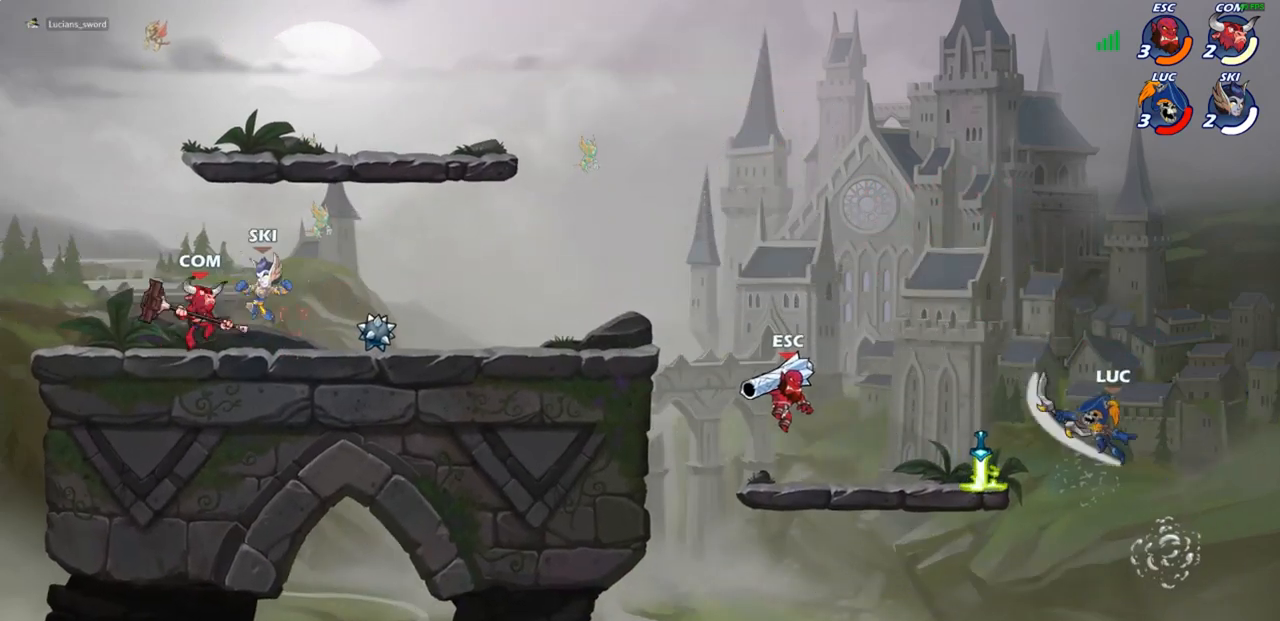
{"buttons": [], "left_stick": "up-left", "right_stick": "center", "events": [[200, "left_stick", "right"], [283, "left_stick", "up-right"], [483, "left_stick", "up-left"]]}
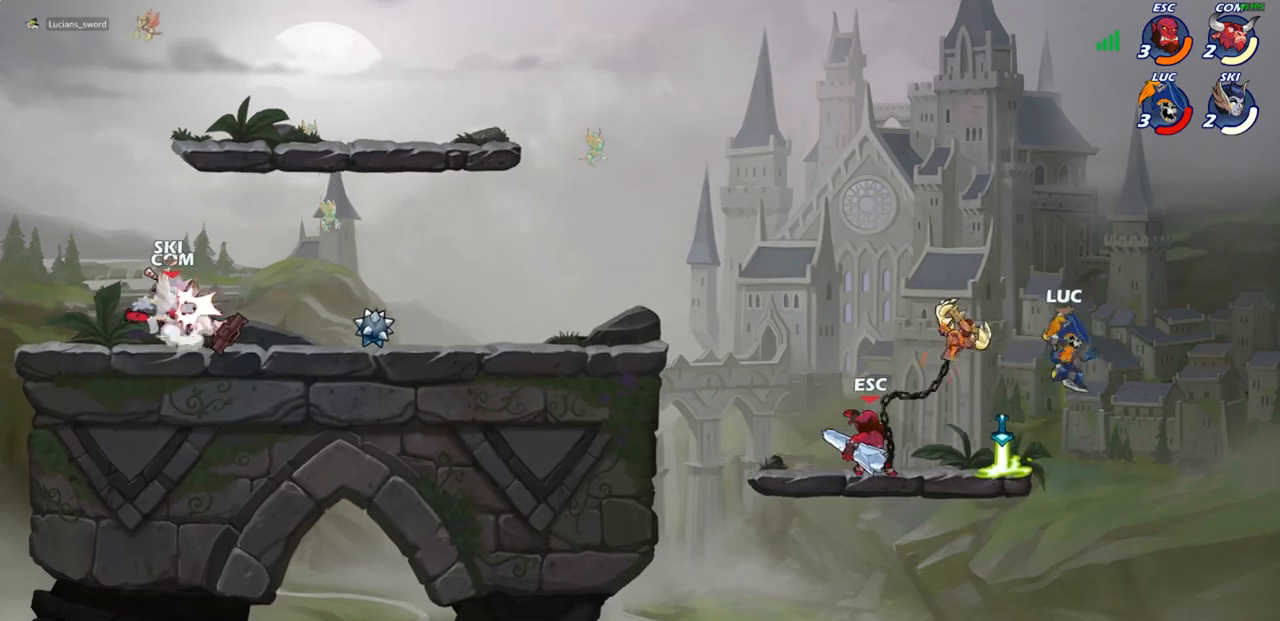
{"buttons": [], "left_stick": "down-left", "right_stick": "center", "events": [[50, "R2", "down"], [350, "R2", "up"], [500, "left_stick", "down-left"]]}
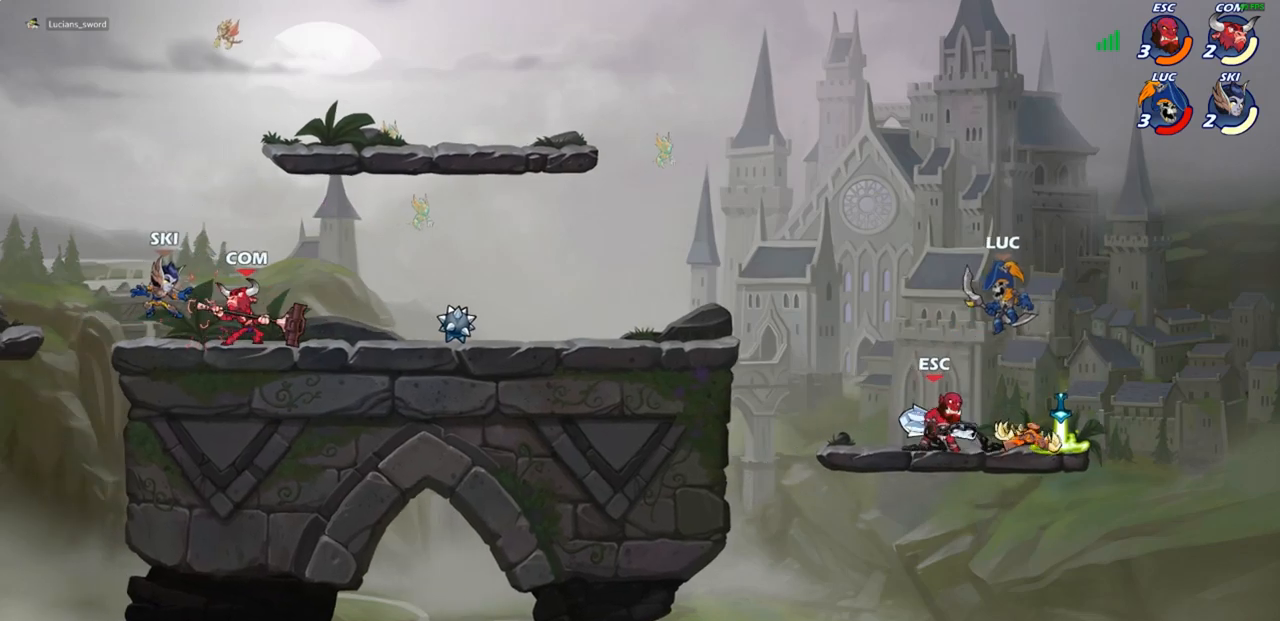
{"buttons": [], "left_stick": "center", "right_stick": "center", "events": [[17, "left_stick", "down"], [50, "CIRCLE", "down"], [450, "left_stick", "center"], [500, "CIRCLE", "up"]]}
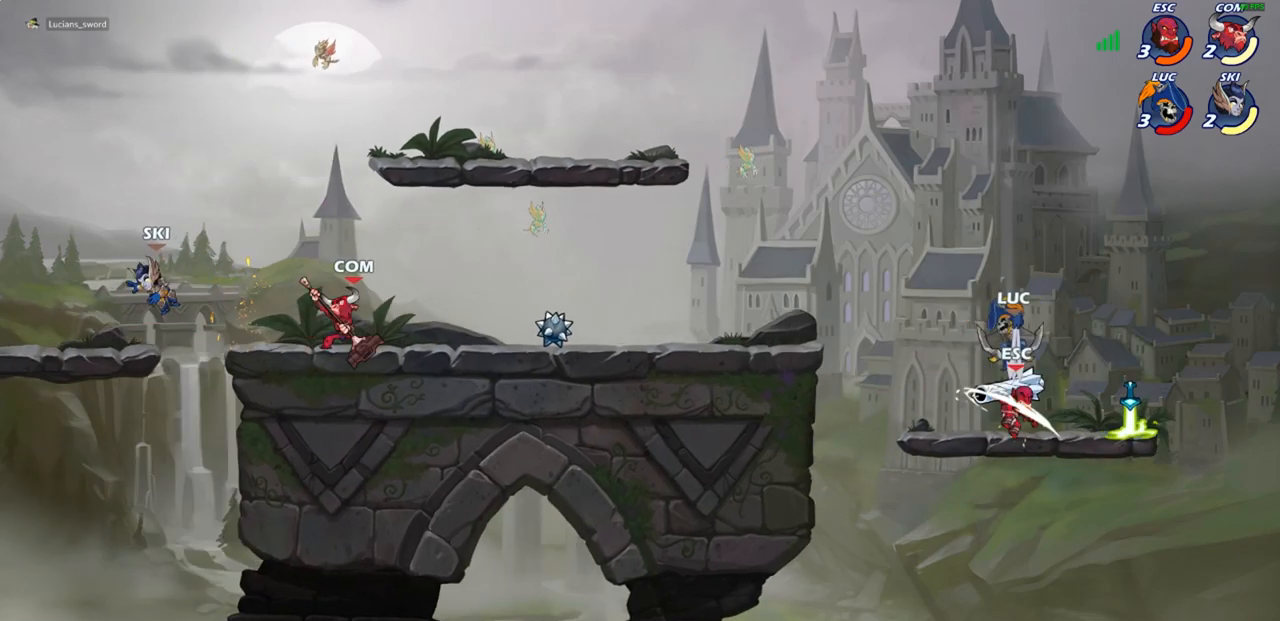
{"buttons": [], "left_stick": "center", "right_stick": "center", "events": []}
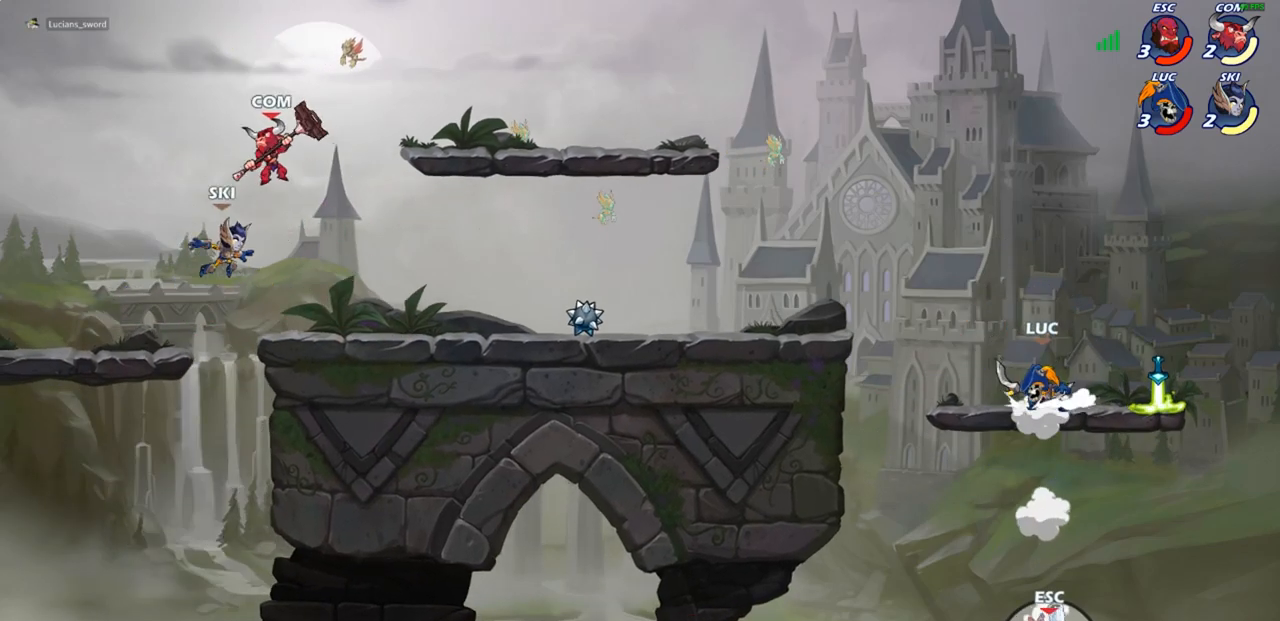
{"buttons": [], "left_stick": "center", "right_stick": "center", "events": [[50, "R1", "down"], [83, "left_stick", "down-left"], [133, "R1", "up"], [217, "left_stick", "center"]]}
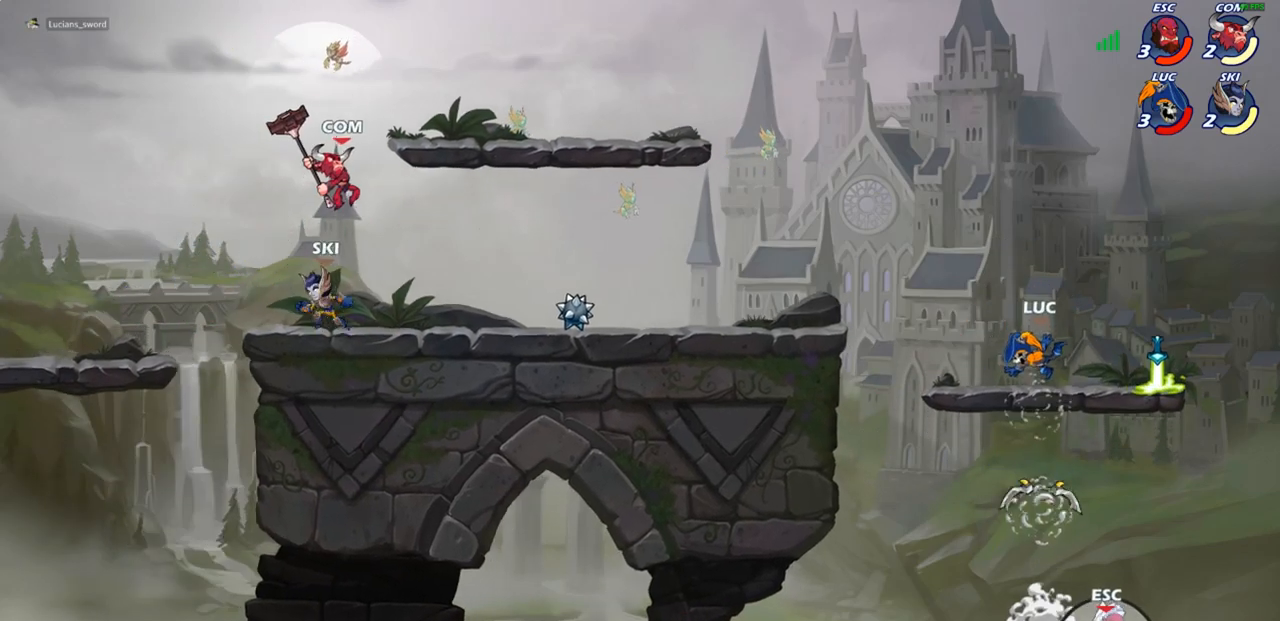
{"buttons": ["R1"], "left_stick": "up-left", "right_stick": "center", "events": [[17, "left_stick", "right"], [400, "left_stick", "up-left"], [433, "R1", "down"]]}